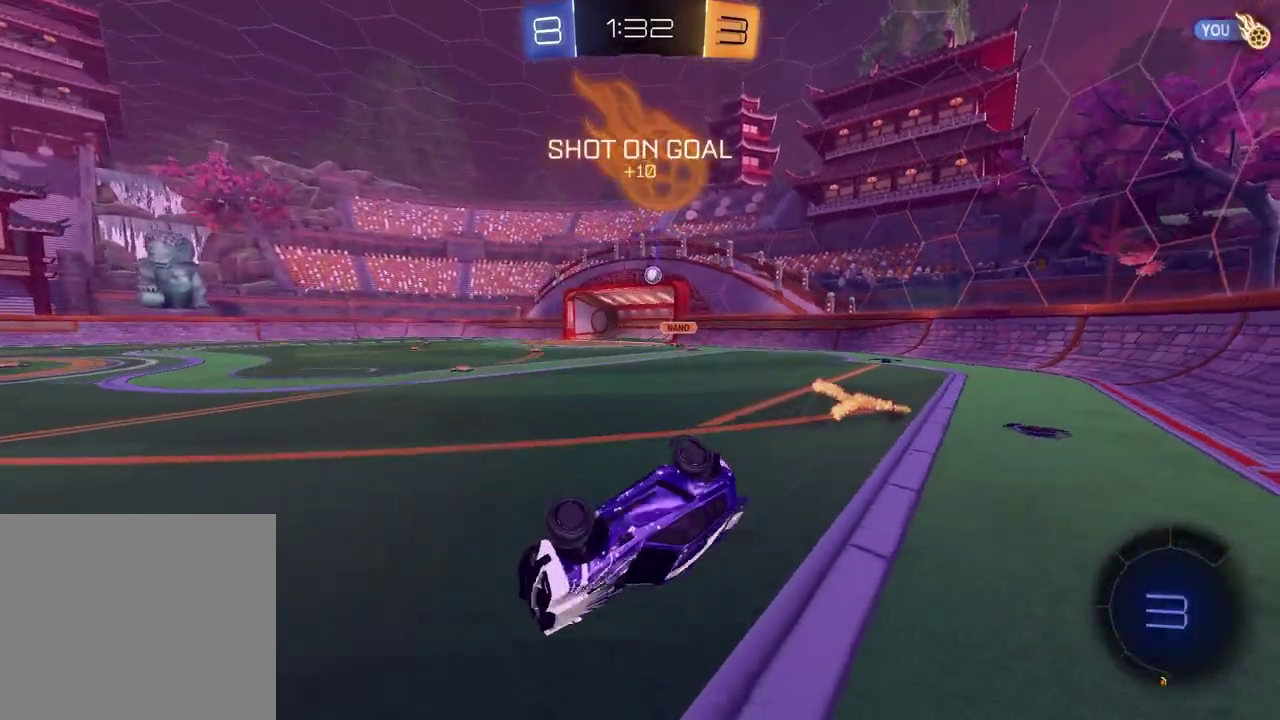
Gameplay with a controller (PlayStation layout); each line is a JSON object with the inputs held at the frame after it. "events" lists button and stick changes between this image and that frame as [ms after this image, input, new state], when the widget could be followed in between. Not read: R1 R2.
{"buttons": [], "left_stick": "left", "right_stick": "center", "events": [[167, "TRIANGLE", "down"], [183, "left_stick", "down-left"], [200, "L1", "down"], [250, "left_stick", "left"], [283, "TRIANGLE", "up"], [433, "L1", "up"]]}
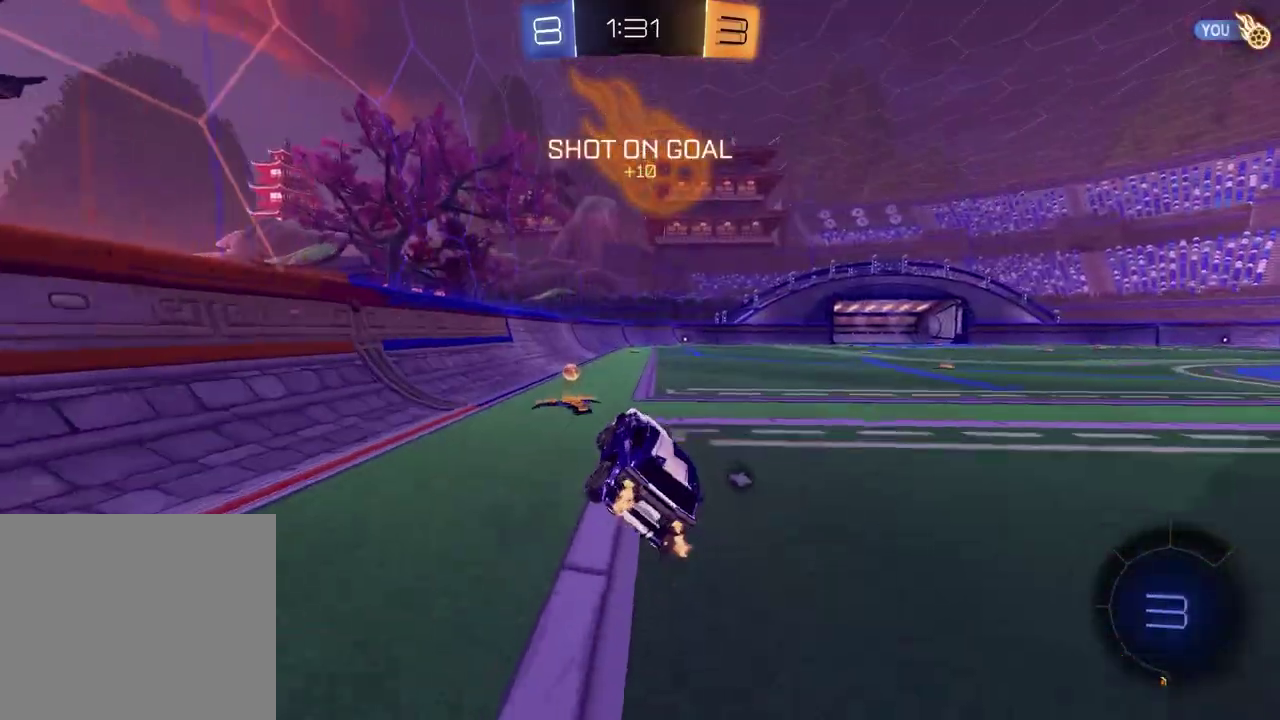
{"buttons": [], "left_stick": "right", "right_stick": "center", "events": [[67, "left_stick", "center"], [117, "TRIANGLE", "down"], [150, "left_stick", "right"], [217, "TRIANGLE", "up"]]}
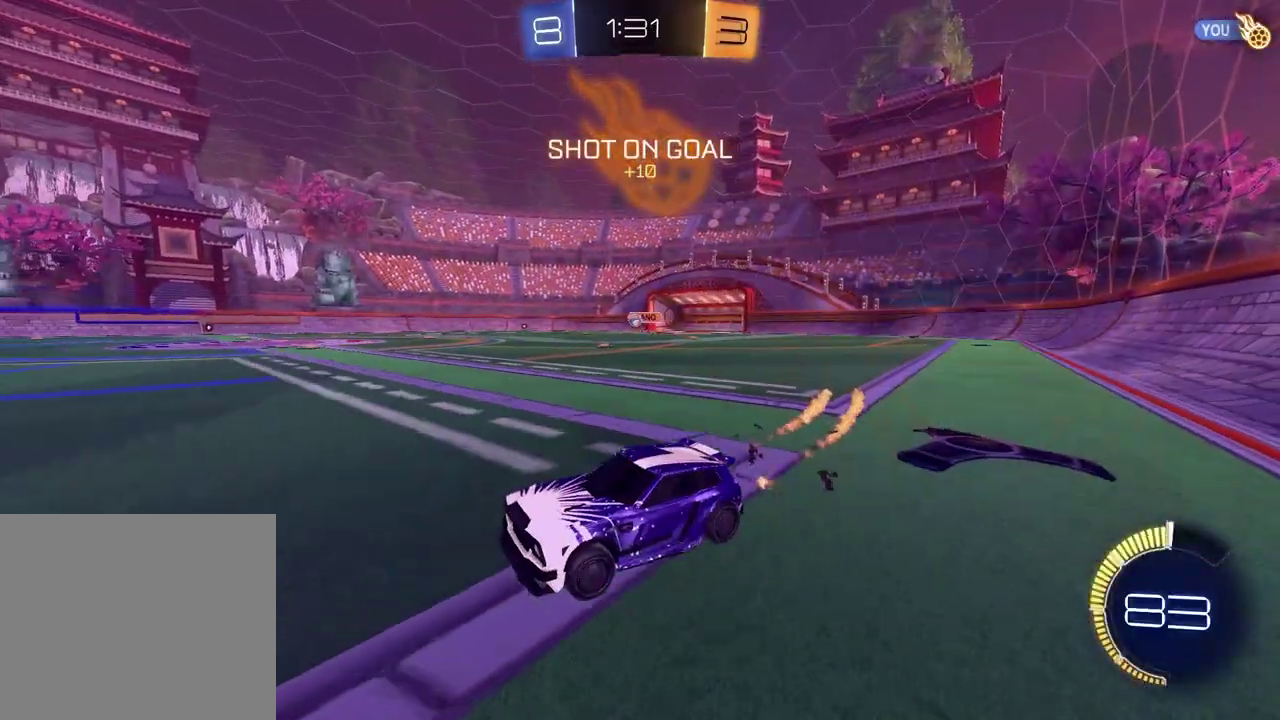
{"buttons": ["CROSS"], "left_stick": "up-right", "right_stick": "center", "events": [[450, "left_stick", "up"], [467, "CROSS", "down"], [500, "left_stick", "up-right"]]}
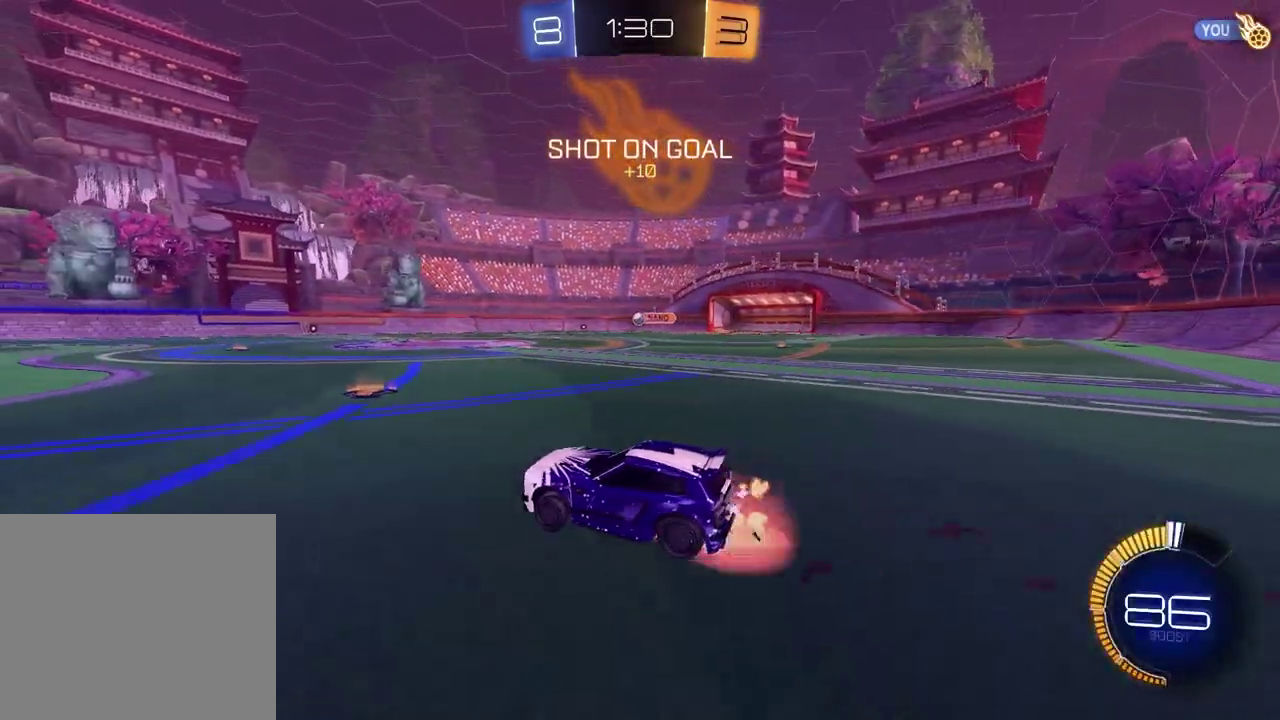
{"buttons": [], "left_stick": "down-right", "right_stick": "center", "events": [[67, "left_stick", "down-left"], [183, "left_stick", "down-right"], [200, "CROSS", "up"]]}
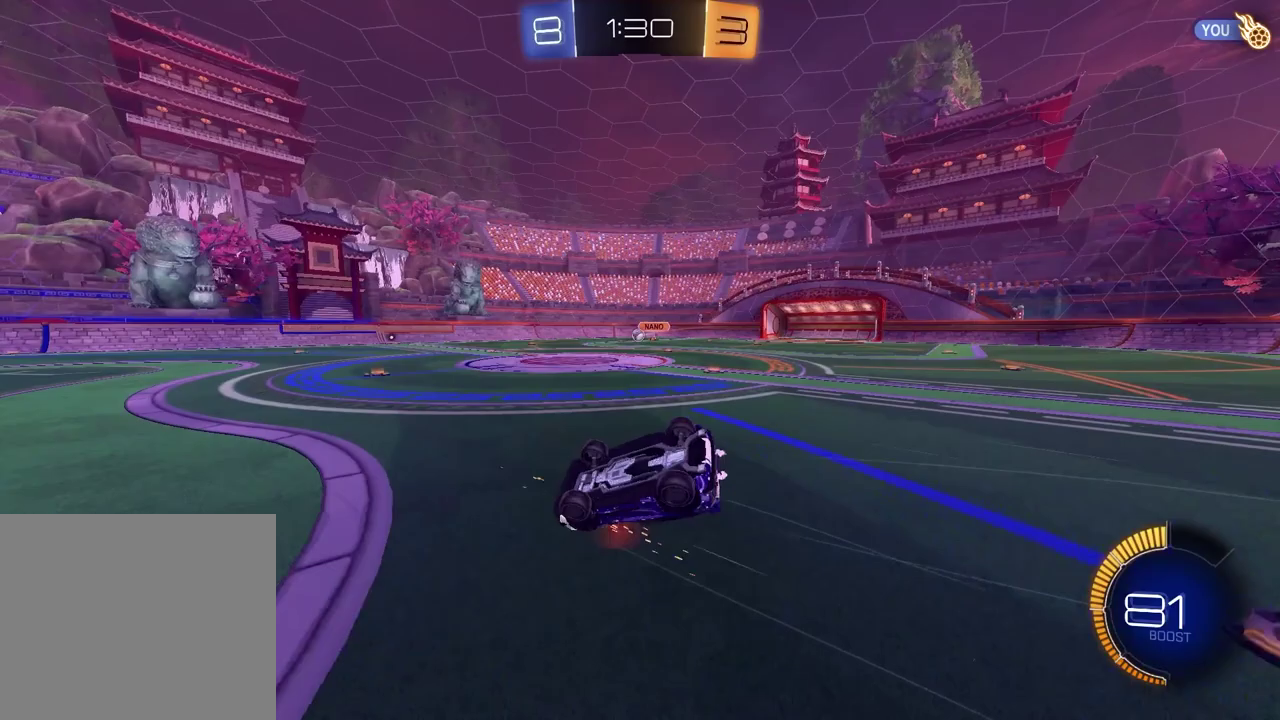
{"buttons": [], "left_stick": "center", "right_stick": "center", "events": [[67, "SQUARE", "down"], [383, "left_stick", "center"], [450, "SQUARE", "up"]]}
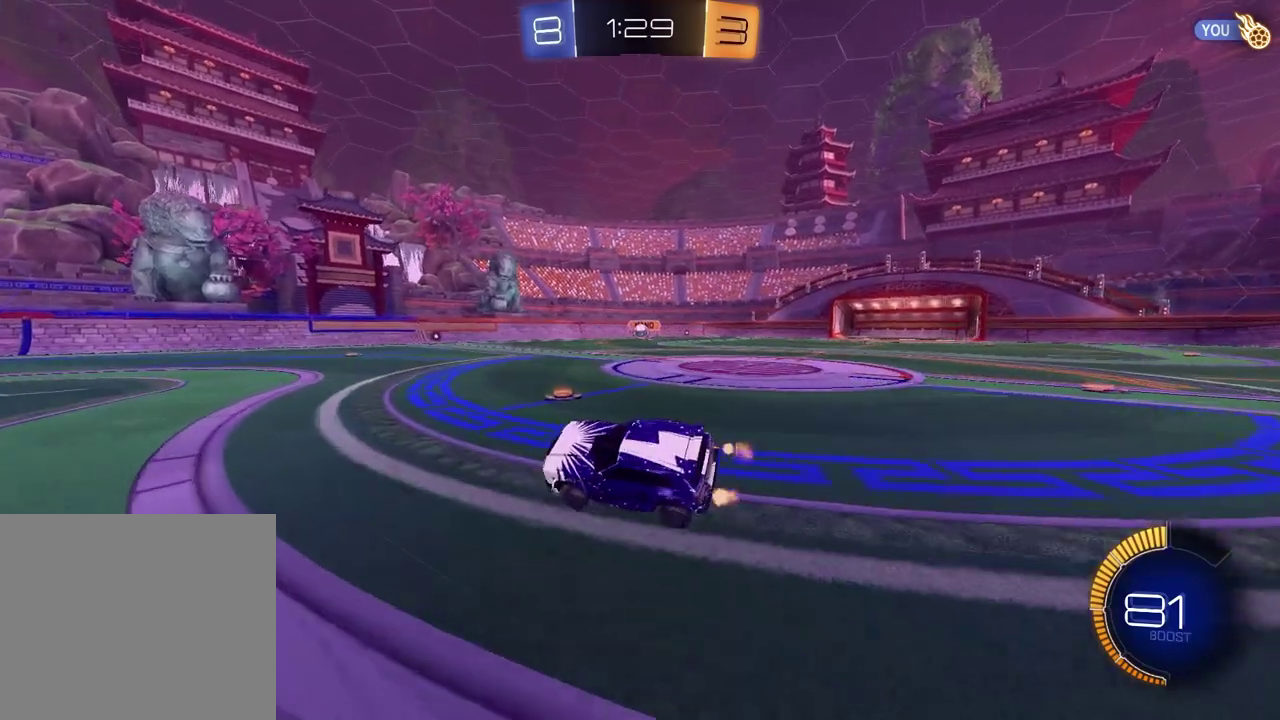
{"buttons": [], "left_stick": "right", "right_stick": "center", "events": [[367, "left_stick", "right"]]}
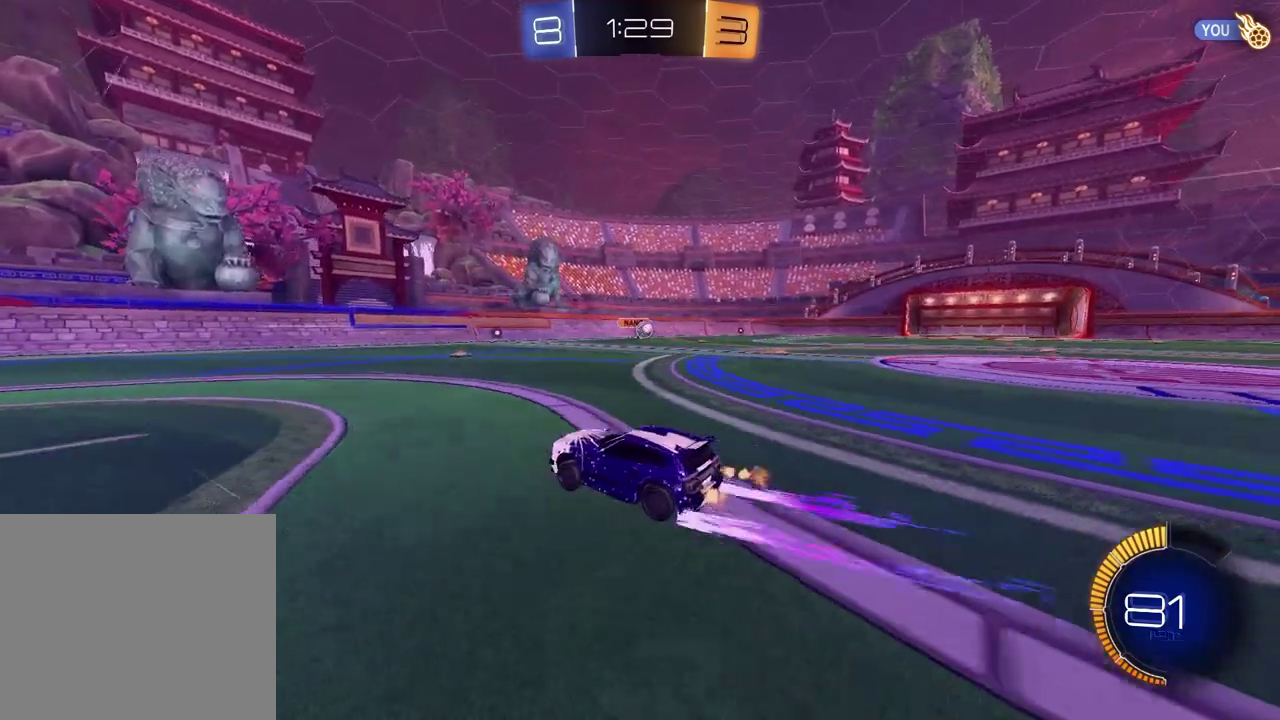
{"buttons": ["L1"], "left_stick": "left", "right_stick": "center", "events": [[317, "left_stick", "left"], [400, "L1", "down"]]}
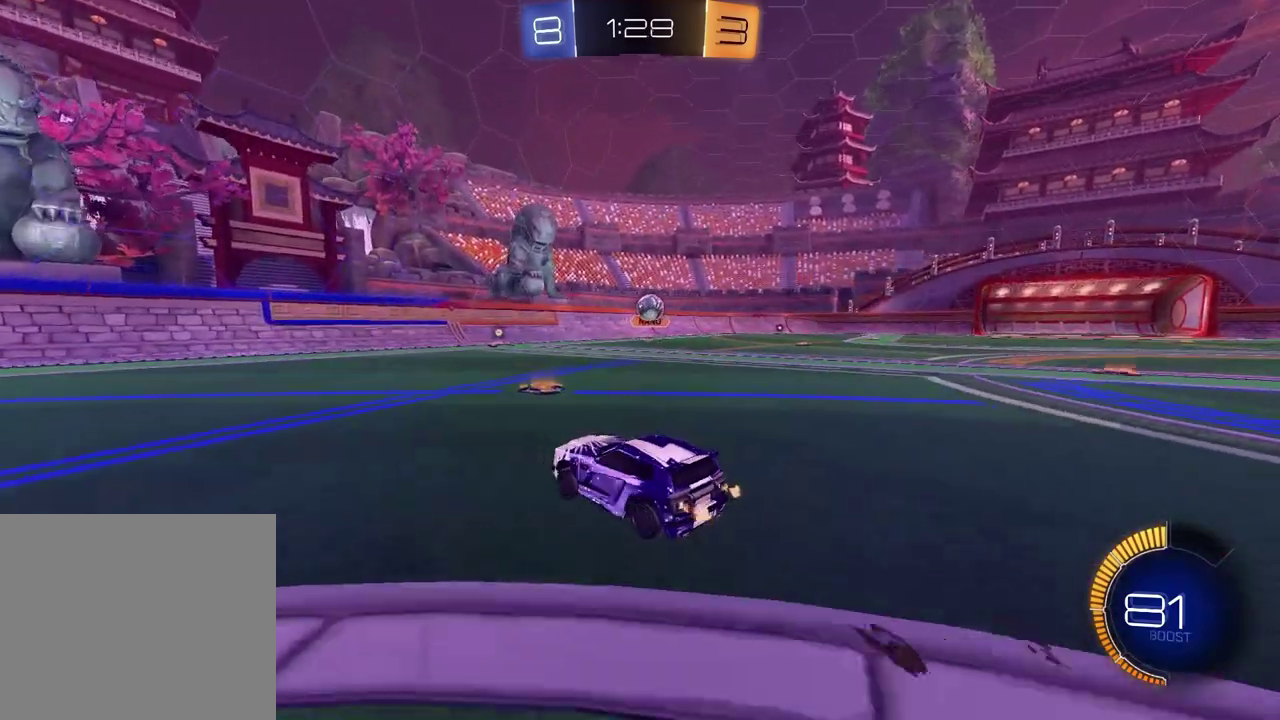
{"buttons": ["L1"], "left_stick": "left", "right_stick": "center", "events": [[83, "L1", "up"], [467, "L1", "down"]]}
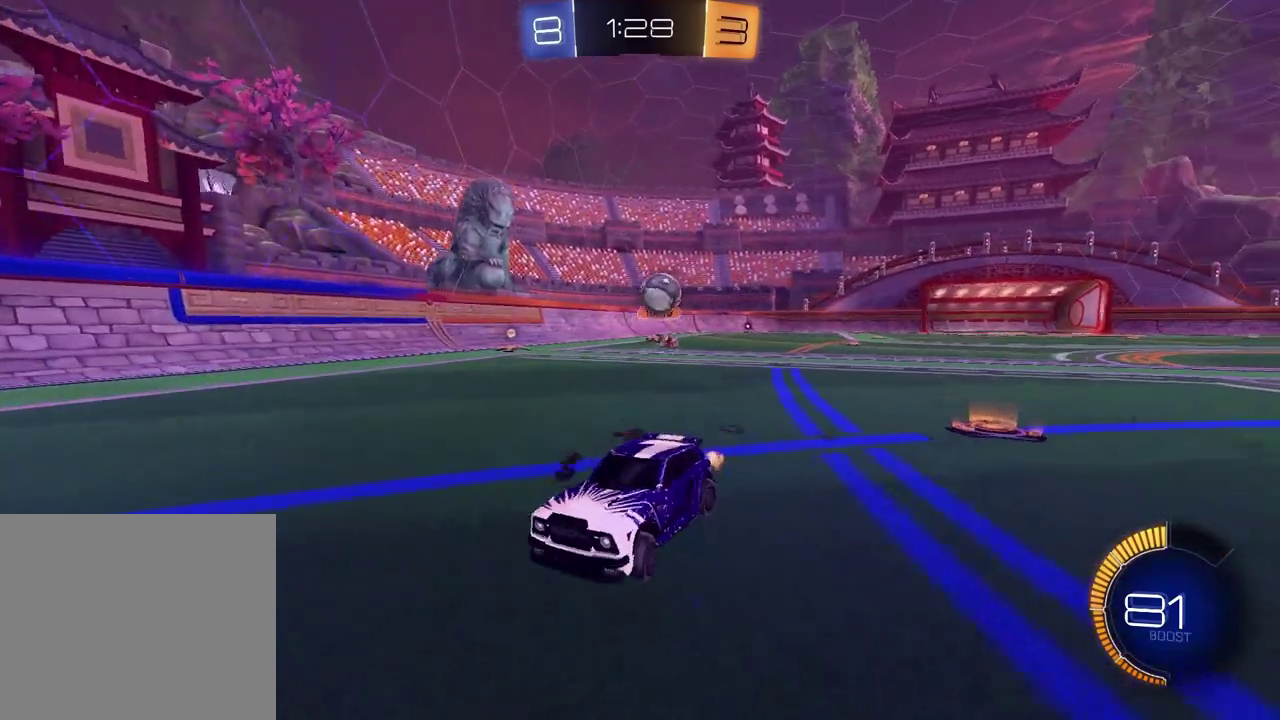
{"buttons": [], "left_stick": "right", "right_stick": "center", "events": [[67, "L1", "up"], [250, "left_stick", "center"], [450, "left_stick", "right"]]}
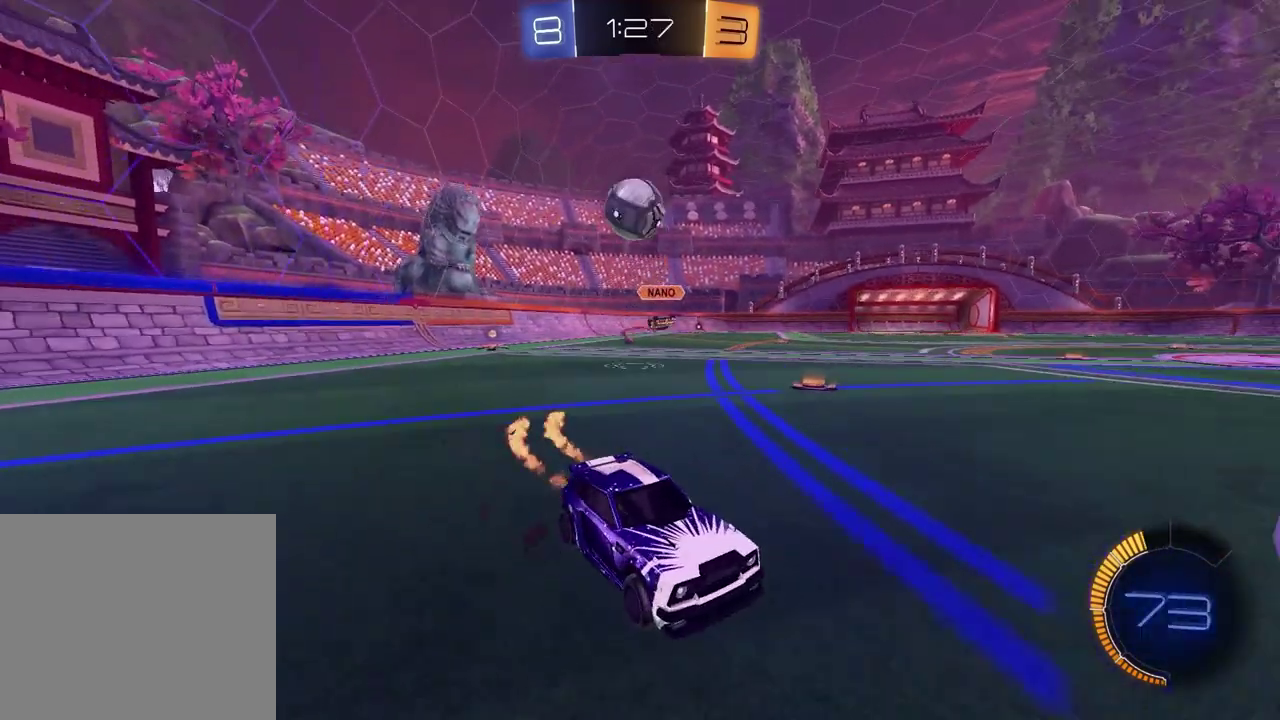
{"buttons": [], "left_stick": "center", "right_stick": "center", "events": [[67, "left_stick", "center"], [217, "left_stick", "right"], [300, "left_stick", "center"]]}
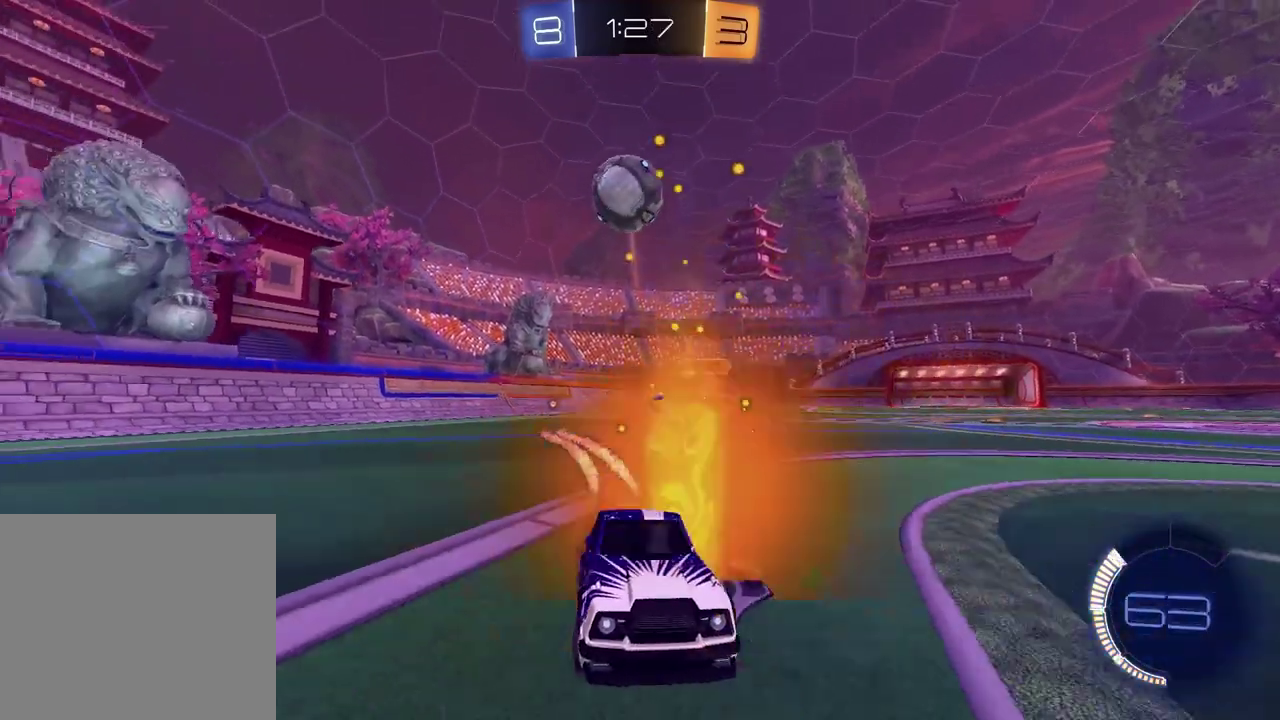
{"buttons": ["L2"], "left_stick": "right", "right_stick": "center", "events": [[400, "left_stick", "right"], [500, "L2", "down"]]}
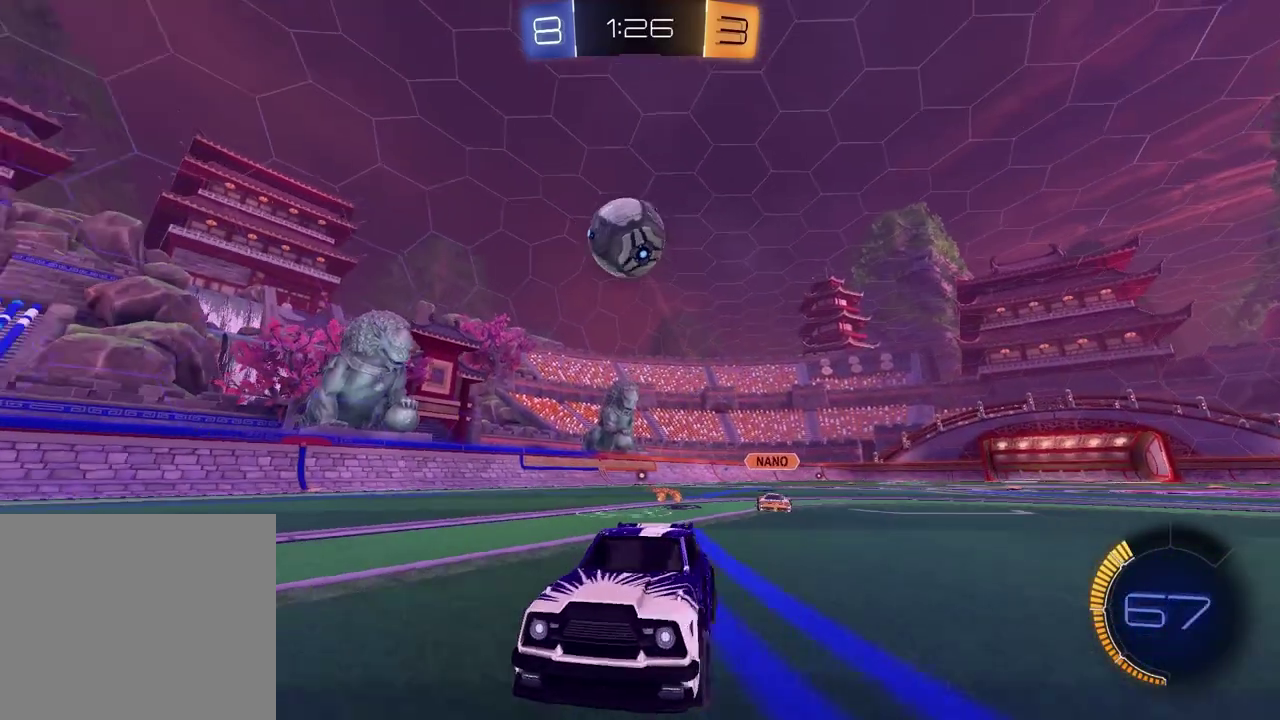
{"buttons": [], "left_stick": "down-left", "right_stick": "center", "events": [[67, "CROSS", "down"], [67, "left_stick", "down-right"], [117, "left_stick", "up-left"], [167, "L2", "up"], [233, "left_stick", "down-right"], [267, "CROSS", "up"], [400, "left_stick", "down"], [467, "left_stick", "down-left"]]}
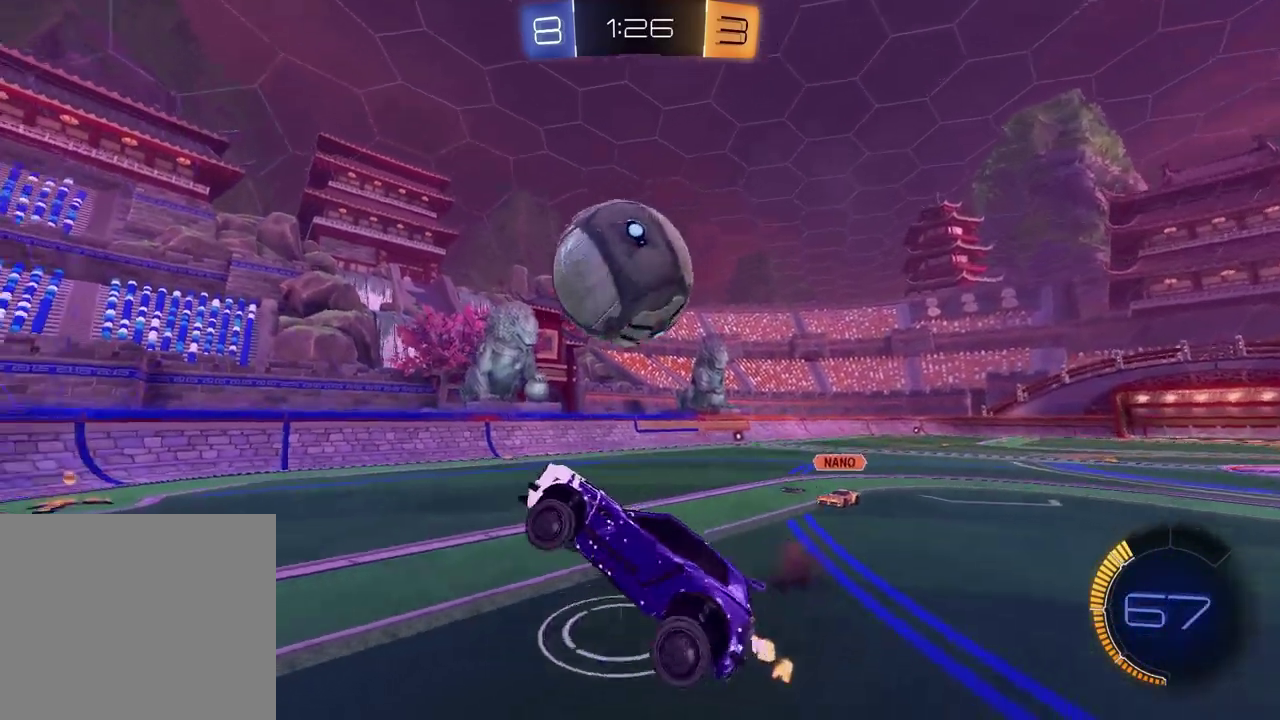
{"buttons": [], "left_stick": "down-right", "right_stick": "center", "events": [[33, "left_stick", "center"], [100, "left_stick", "up"], [133, "CROSS", "down"], [250, "CROSS", "up"], [267, "left_stick", "down-right"]]}
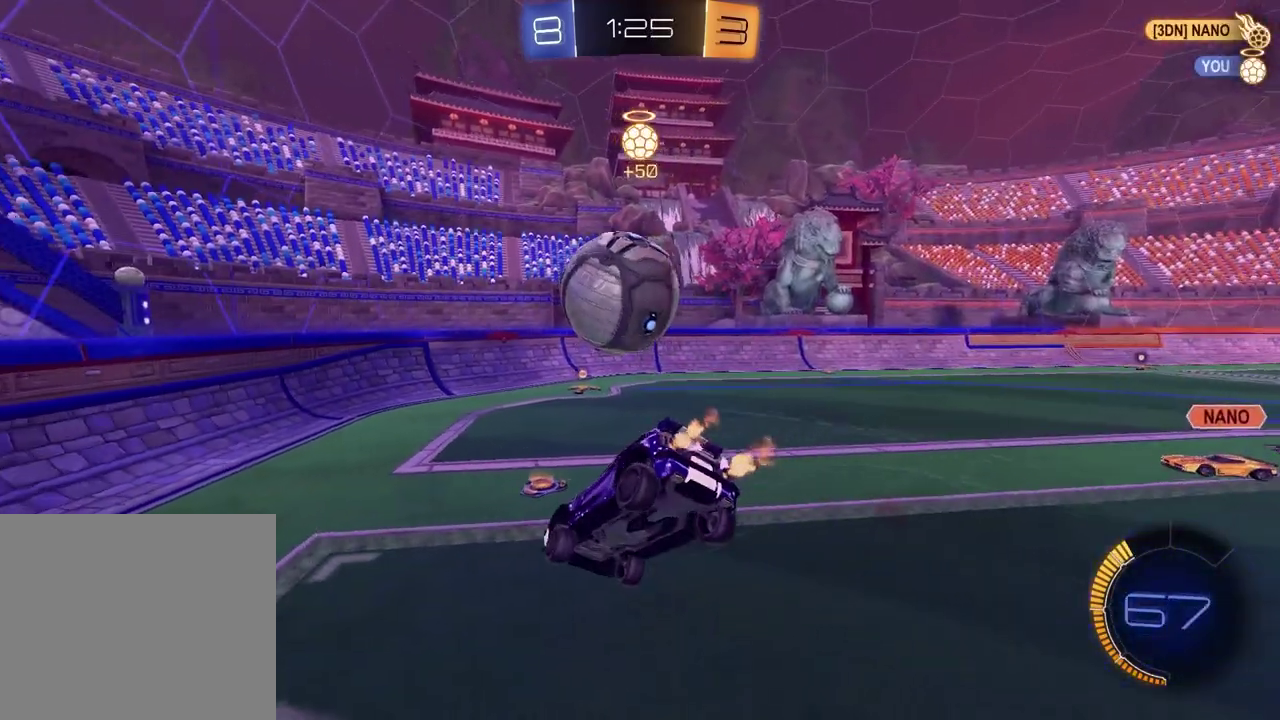
{"buttons": [], "left_stick": "down", "right_stick": "center", "events": [[17, "left_stick", "down"], [267, "left_stick", "down-left"], [400, "left_stick", "down"]]}
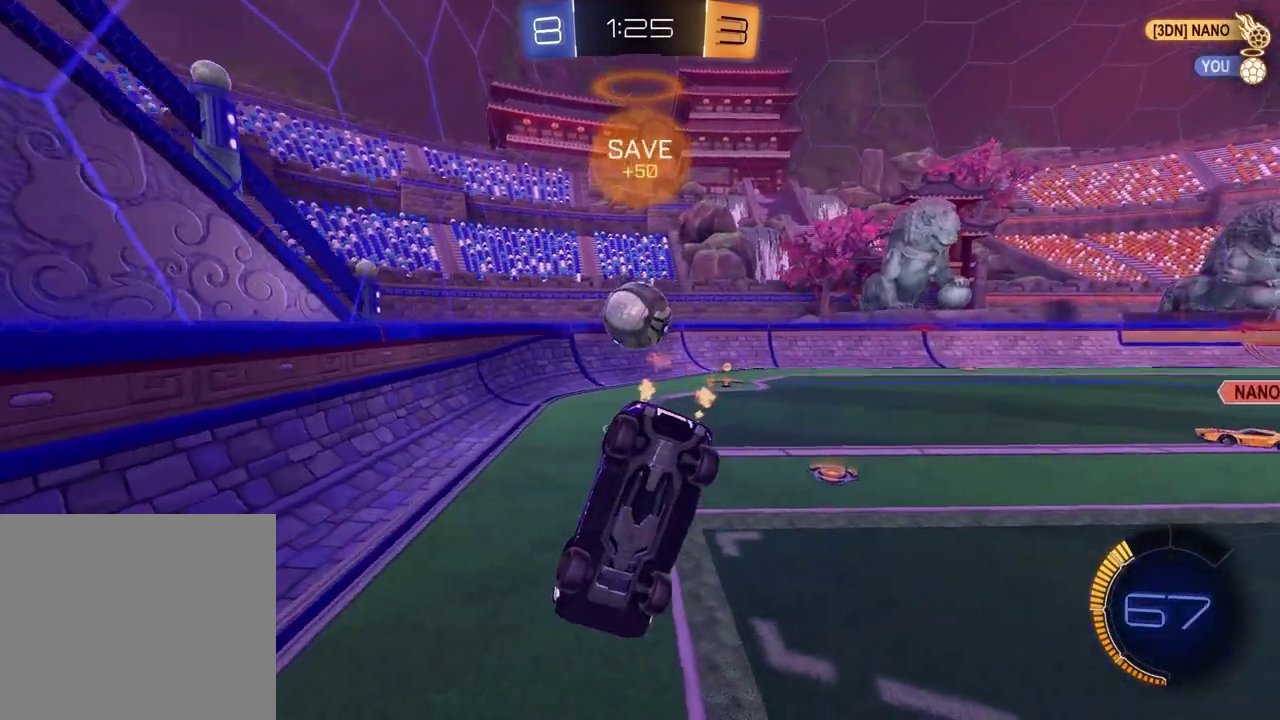
{"buttons": [], "left_stick": "down-left", "right_stick": "center", "events": [[67, "SQUARE", "down"], [67, "left_stick", "down-left"], [217, "SQUARE", "up"]]}
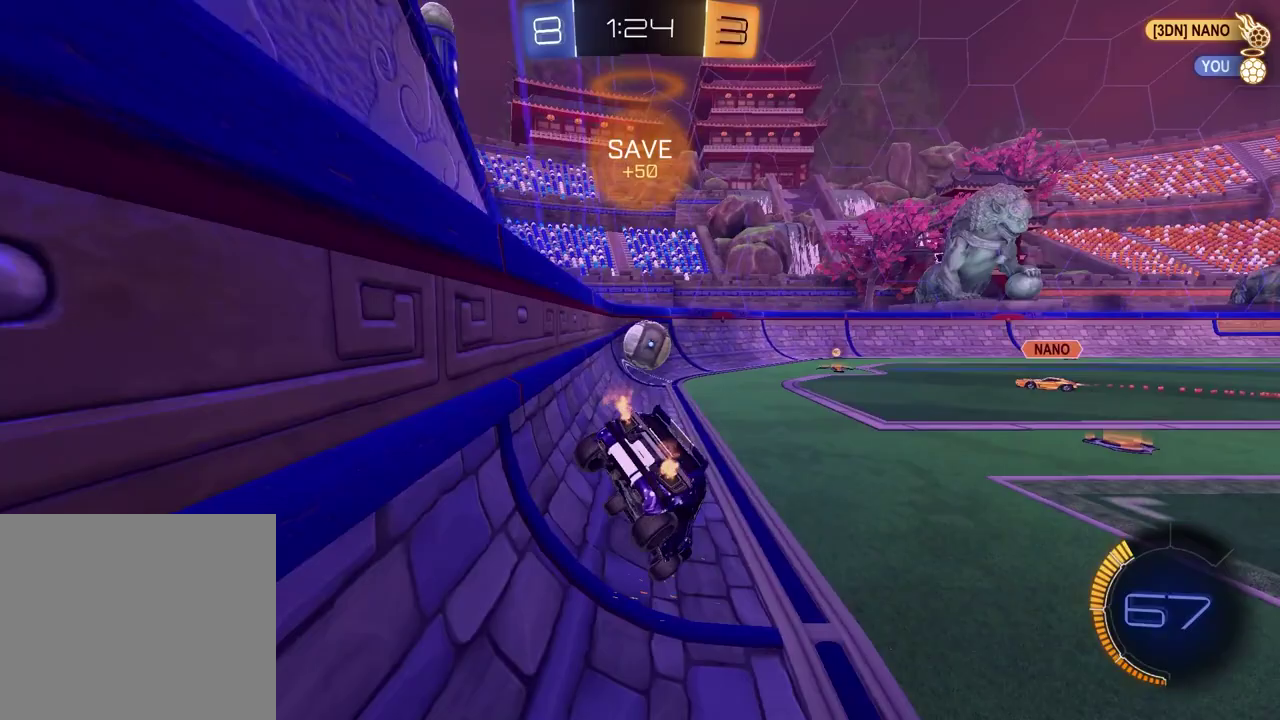
{"buttons": [], "left_stick": "center", "right_stick": "center", "events": [[133, "left_stick", "center"], [217, "left_stick", "up-left"], [400, "left_stick", "center"]]}
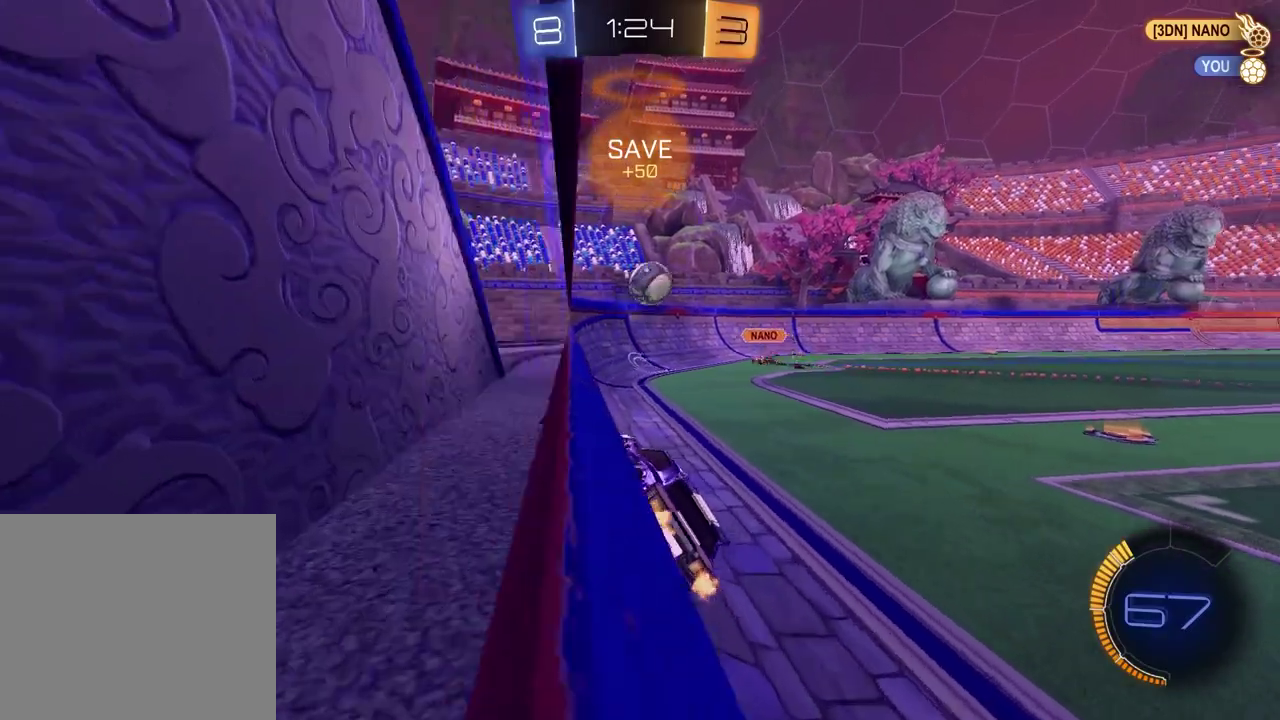
{"buttons": [], "left_stick": "right", "right_stick": "center", "events": [[467, "left_stick", "right"]]}
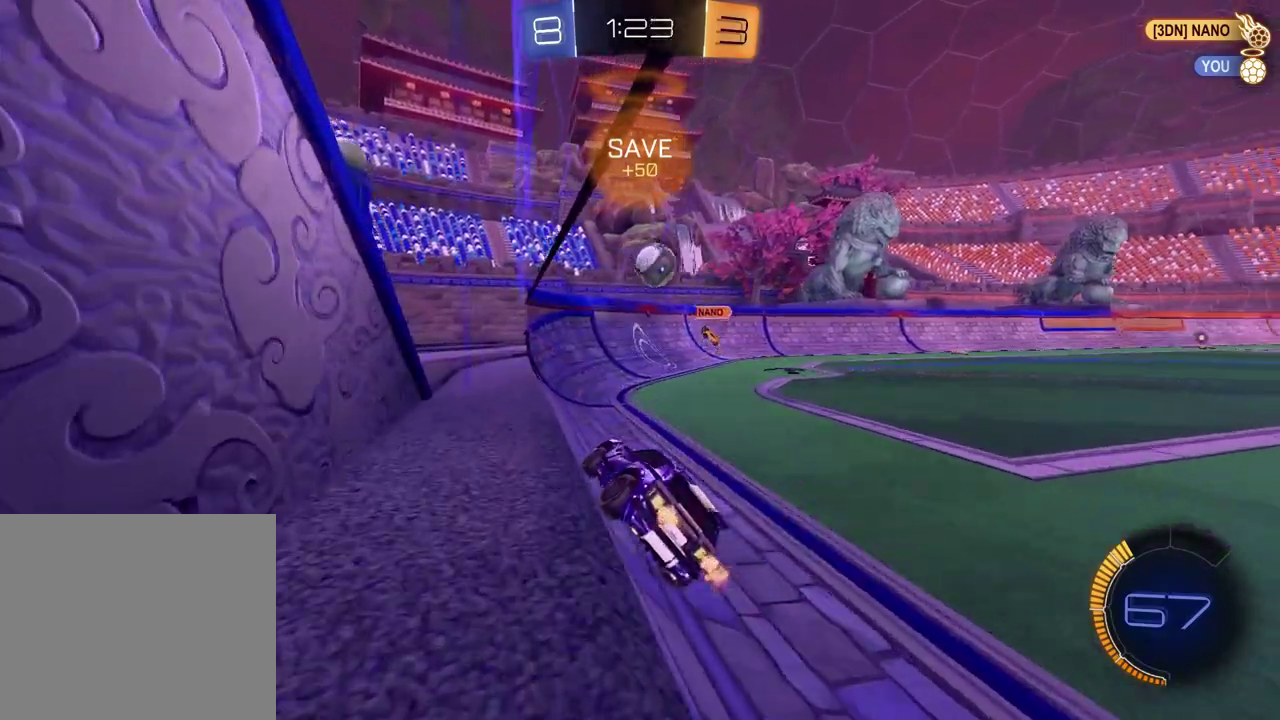
{"buttons": ["L2"], "left_stick": "left", "right_stick": "center", "events": [[100, "left_stick", "up-right"], [217, "left_stick", "center"], [333, "L2", "down"], [483, "left_stick", "left"]]}
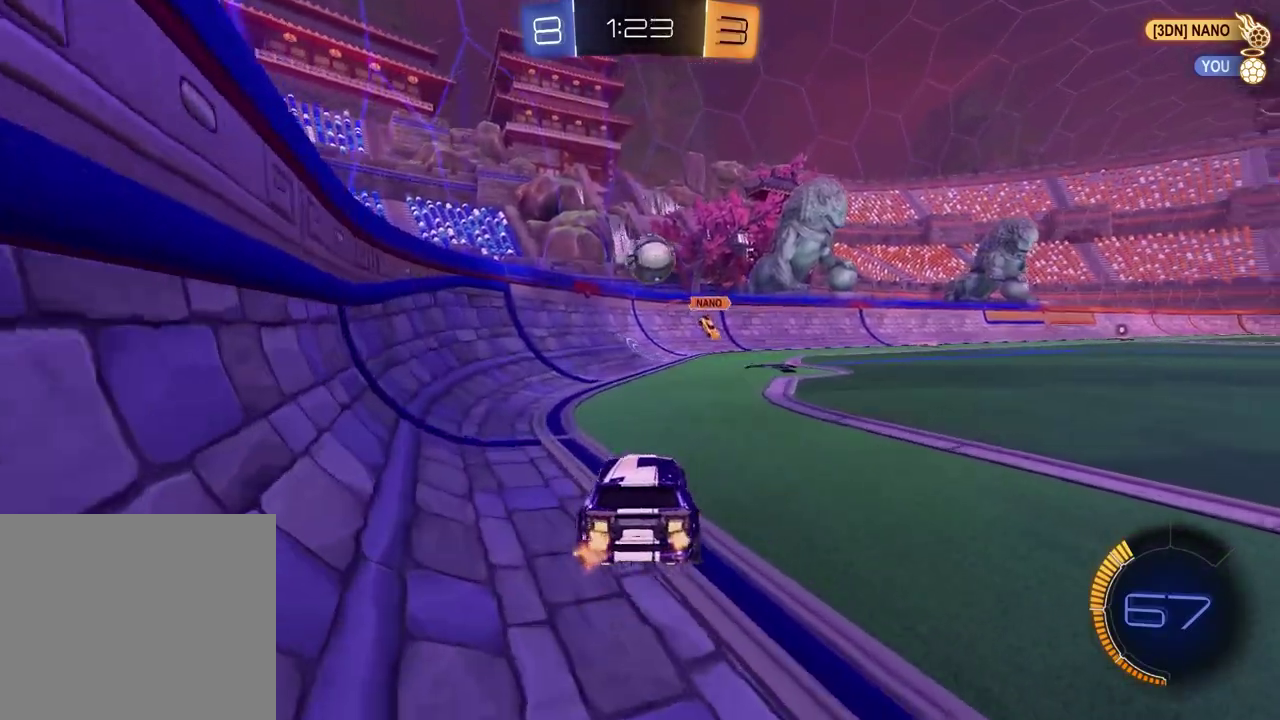
{"buttons": [], "left_stick": "right", "right_stick": "center", "events": [[233, "L2", "up"], [317, "left_stick", "center"], [467, "left_stick", "right"]]}
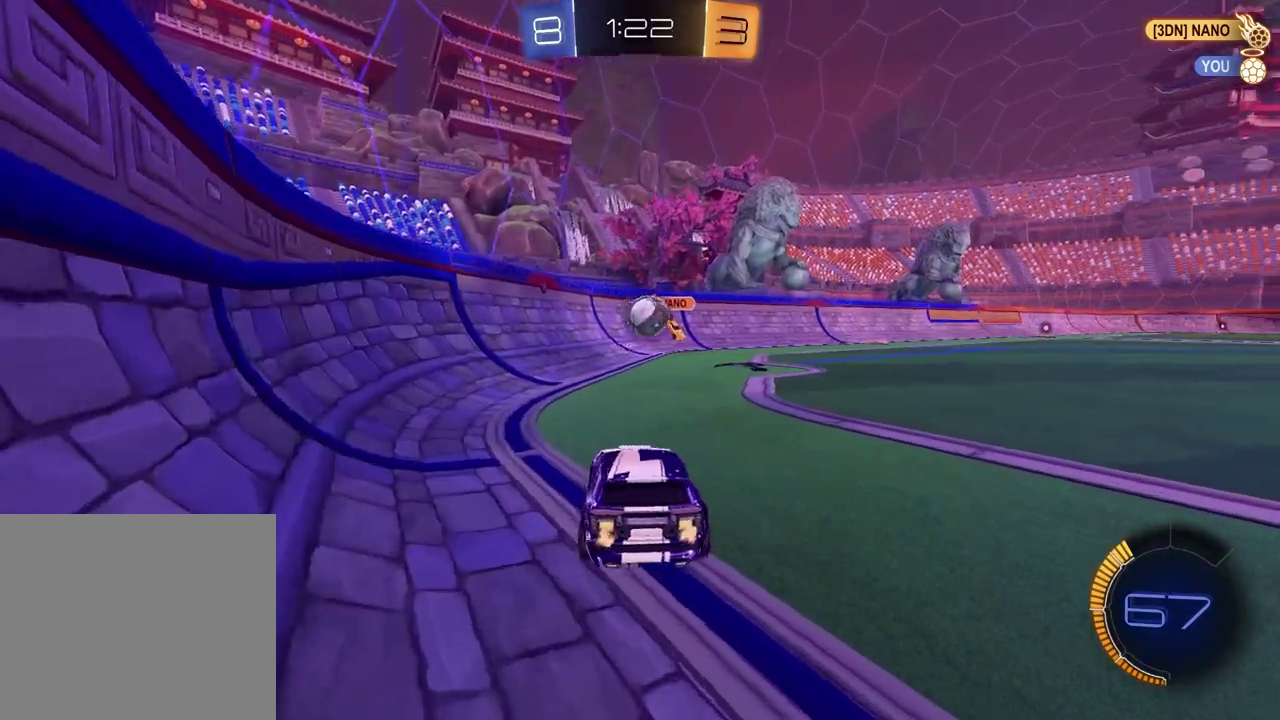
{"buttons": [], "left_stick": "center", "right_stick": "center", "events": [[217, "left_stick", "center"]]}
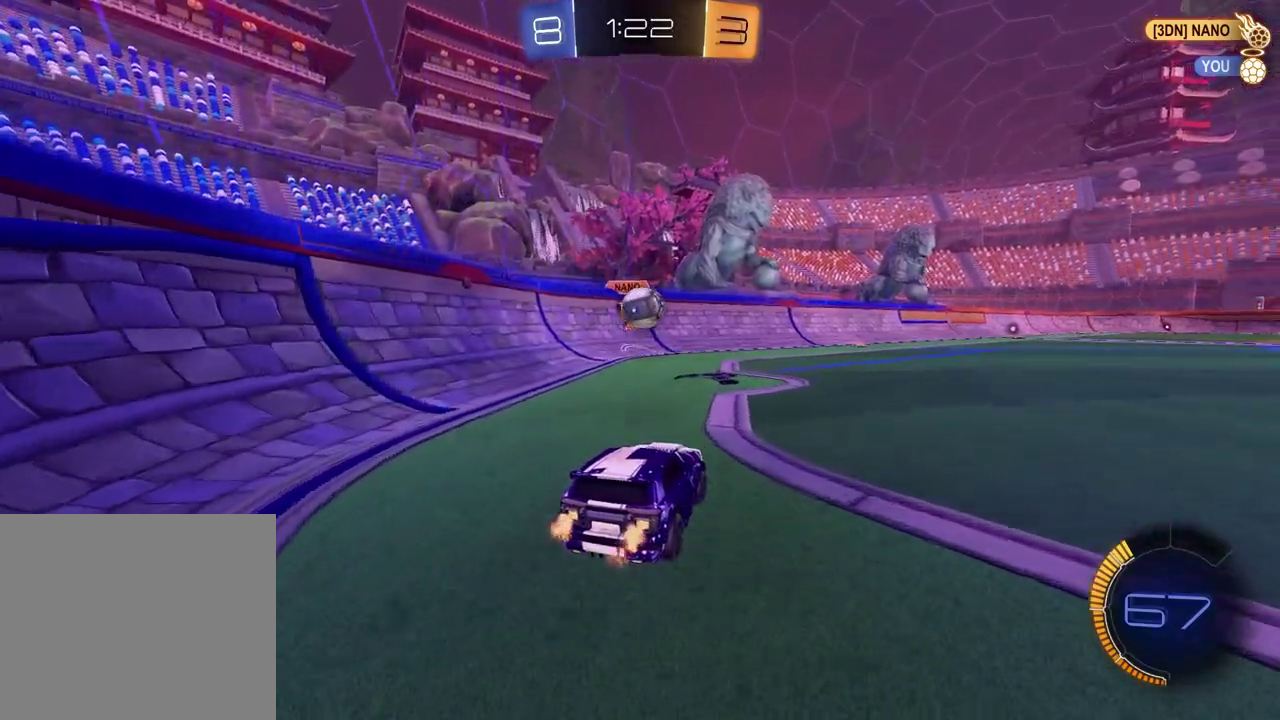
{"buttons": [], "left_stick": "center", "right_stick": "center", "events": []}
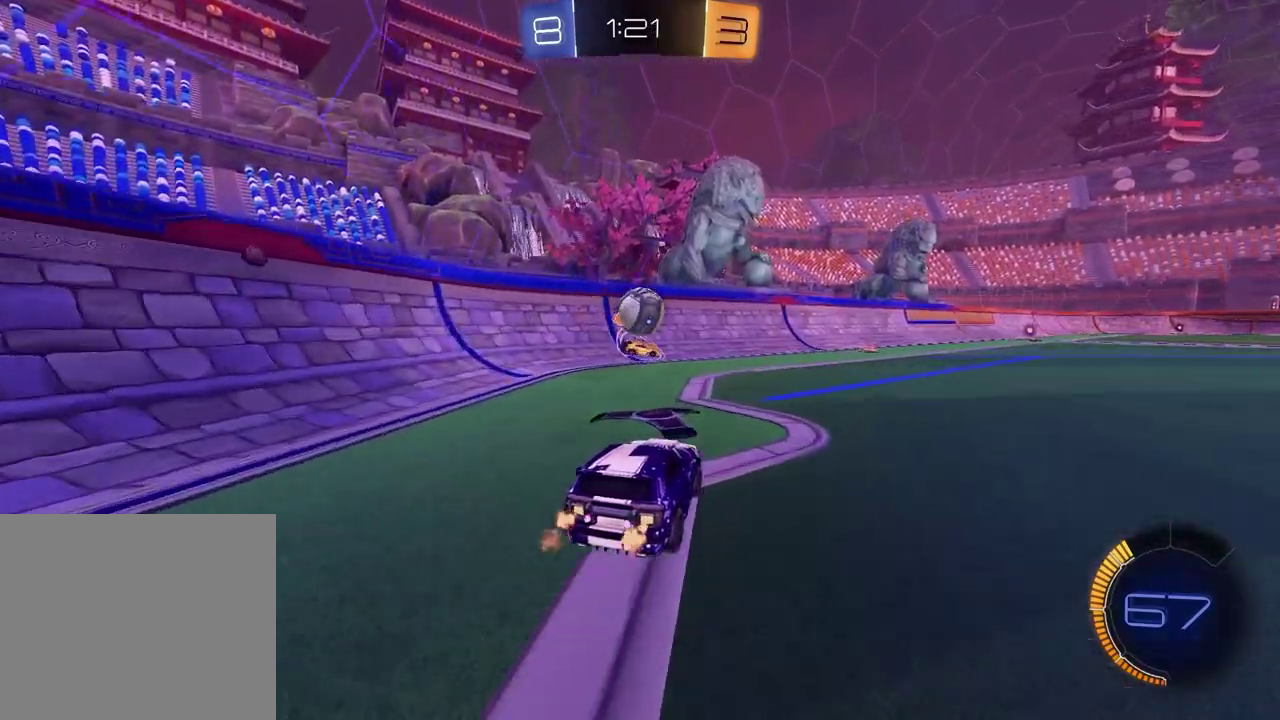
{"buttons": [], "left_stick": "up-right", "right_stick": "center", "events": [[167, "left_stick", "left"], [267, "left_stick", "center"], [433, "left_stick", "up-right"]]}
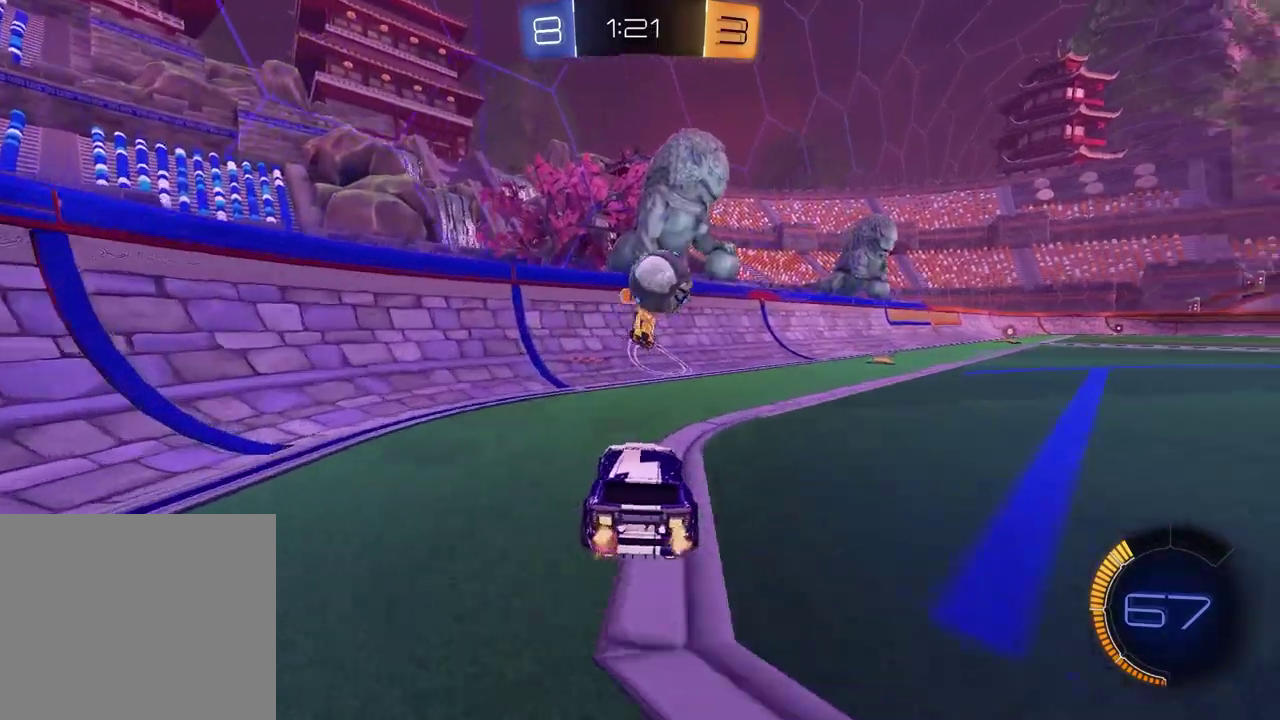
{"buttons": [], "left_stick": "center", "right_stick": "center", "events": [[100, "left_stick", "center"], [200, "left_stick", "right"], [467, "left_stick", "center"]]}
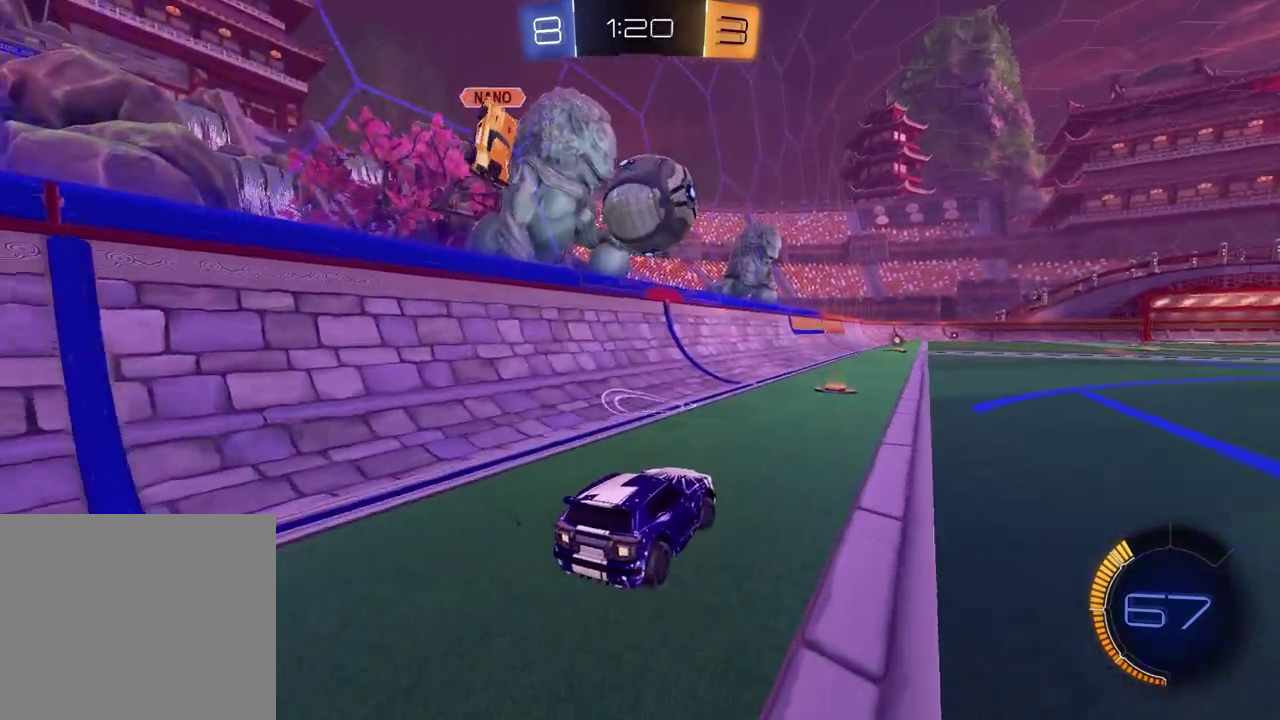
{"buttons": [], "left_stick": "right", "right_stick": "center", "events": [[100, "left_stick", "left"], [200, "left_stick", "center"], [450, "left_stick", "right"]]}
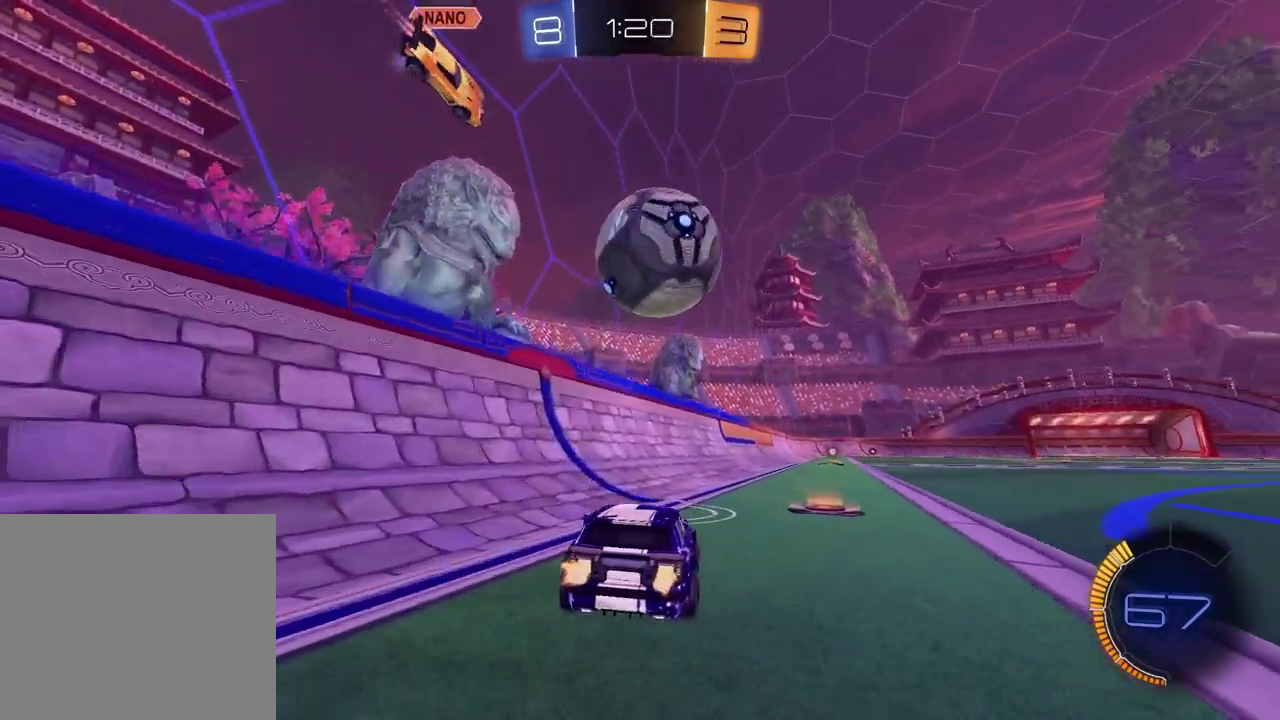
{"buttons": ["TRIANGLE"], "left_stick": "down-left", "right_stick": "center", "events": [[67, "left_stick", "center"], [117, "CROSS", "down"], [167, "left_stick", "up-left"], [217, "left_stick", "up"], [233, "CROSS", "up"], [267, "left_stick", "up-right"], [317, "CROSS", "down"], [433, "CROSS", "up"], [483, "TRIANGLE", "down"], [500, "left_stick", "down-left"]]}